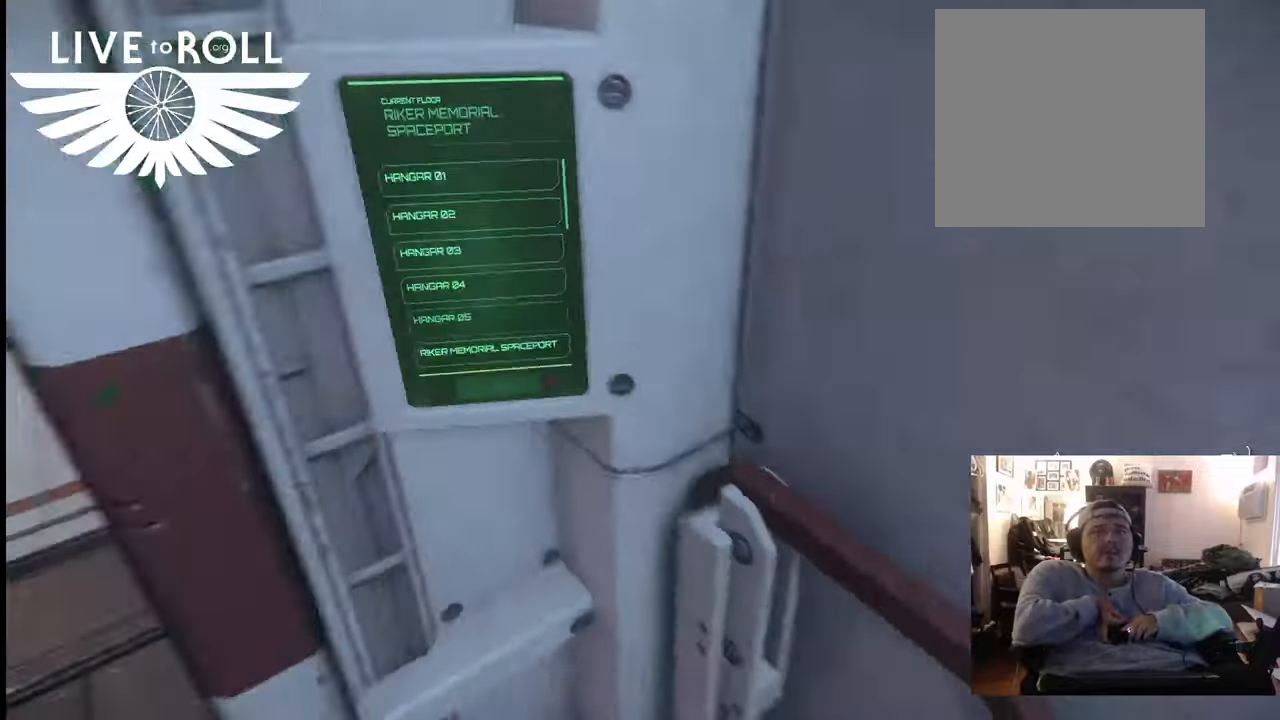
Gameplay with a controller (Xbox layout); each line is a JSON object with the inputs held at the frame after it. "events" lists button and stick changes between this image and that frame as [ms after this image, input, new state], when the widget could be followed in between.
{"buttons": [], "left_stick": "center", "right_stick": "center", "events": [[100, "right_stick", "center"]]}
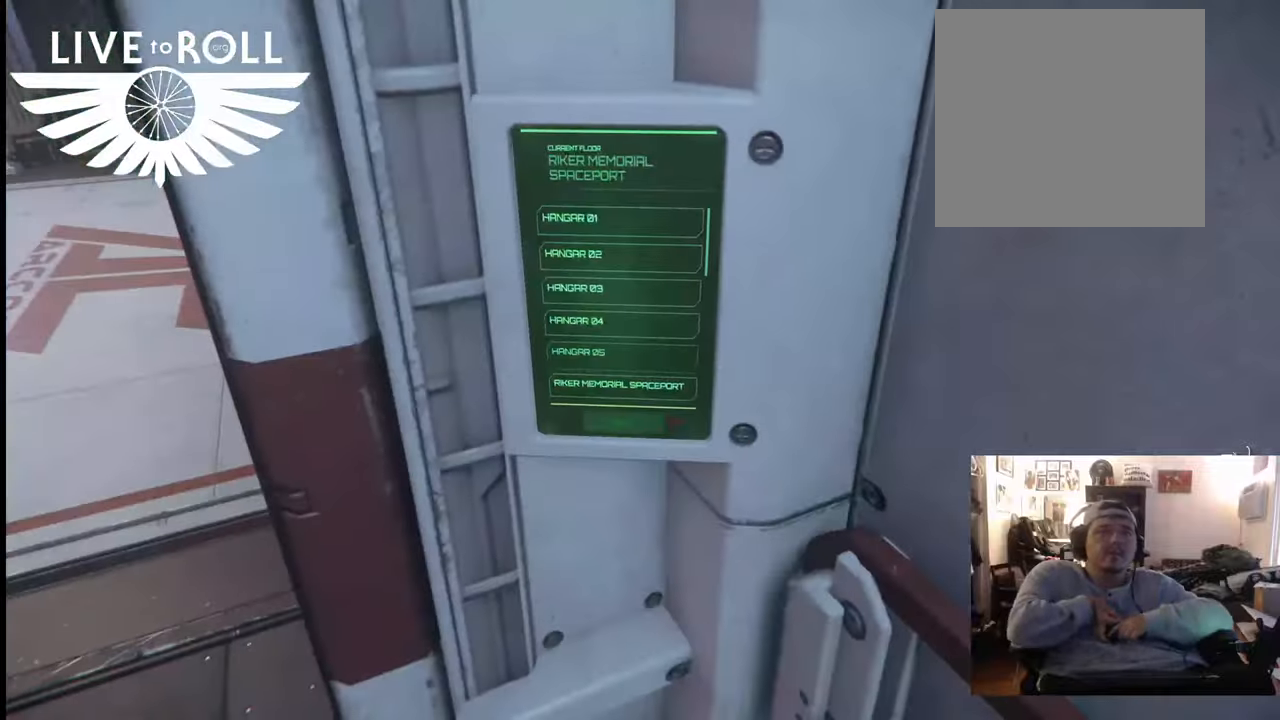
{"buttons": ["R1"], "left_stick": "center", "right_stick": "center", "events": [[233, "R1", "down"]]}
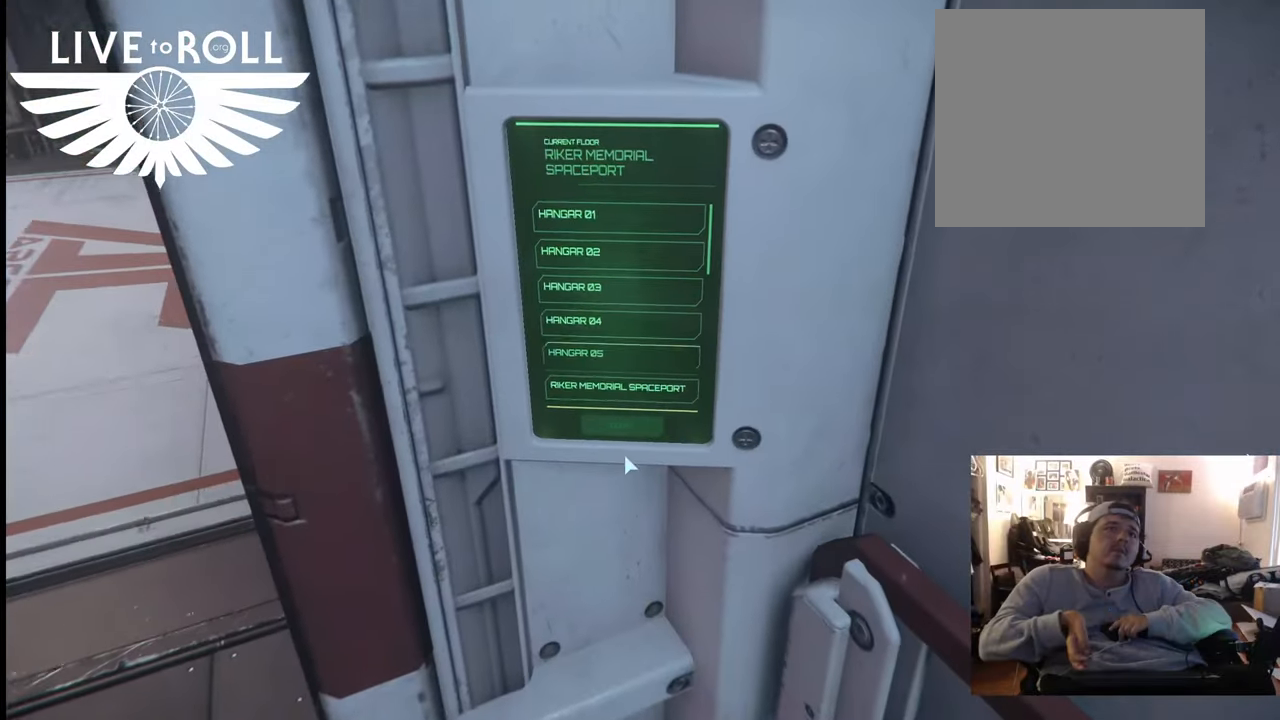
{"buttons": ["R1"], "left_stick": "center", "right_stick": "center", "events": []}
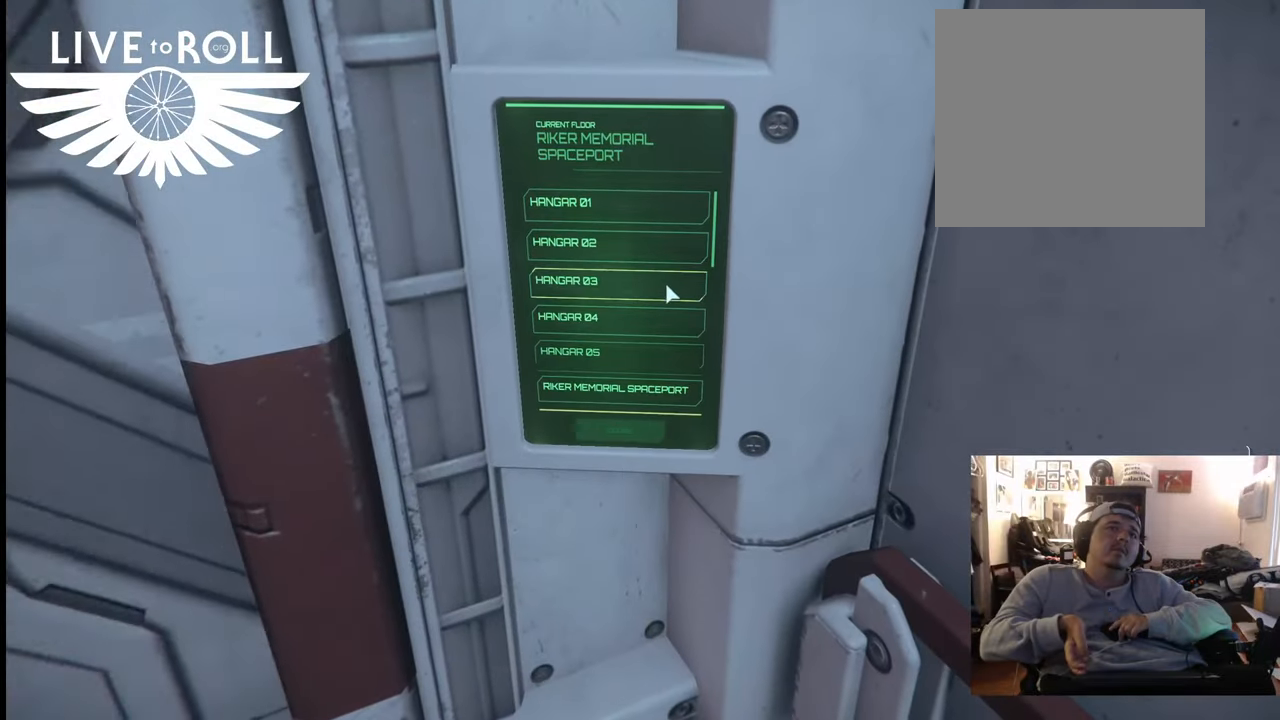
{"buttons": ["R1"], "left_stick": "center", "right_stick": "center", "events": []}
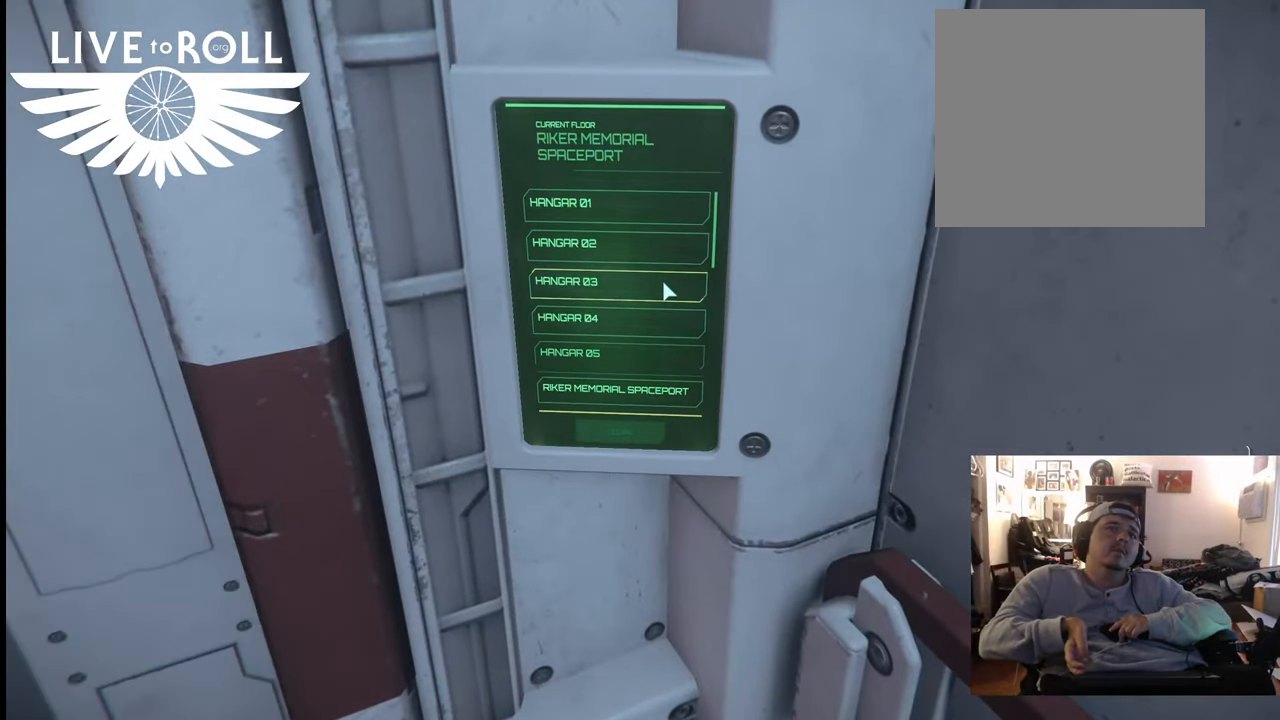
{"buttons": ["R1"], "left_stick": "center", "right_stick": "center", "events": []}
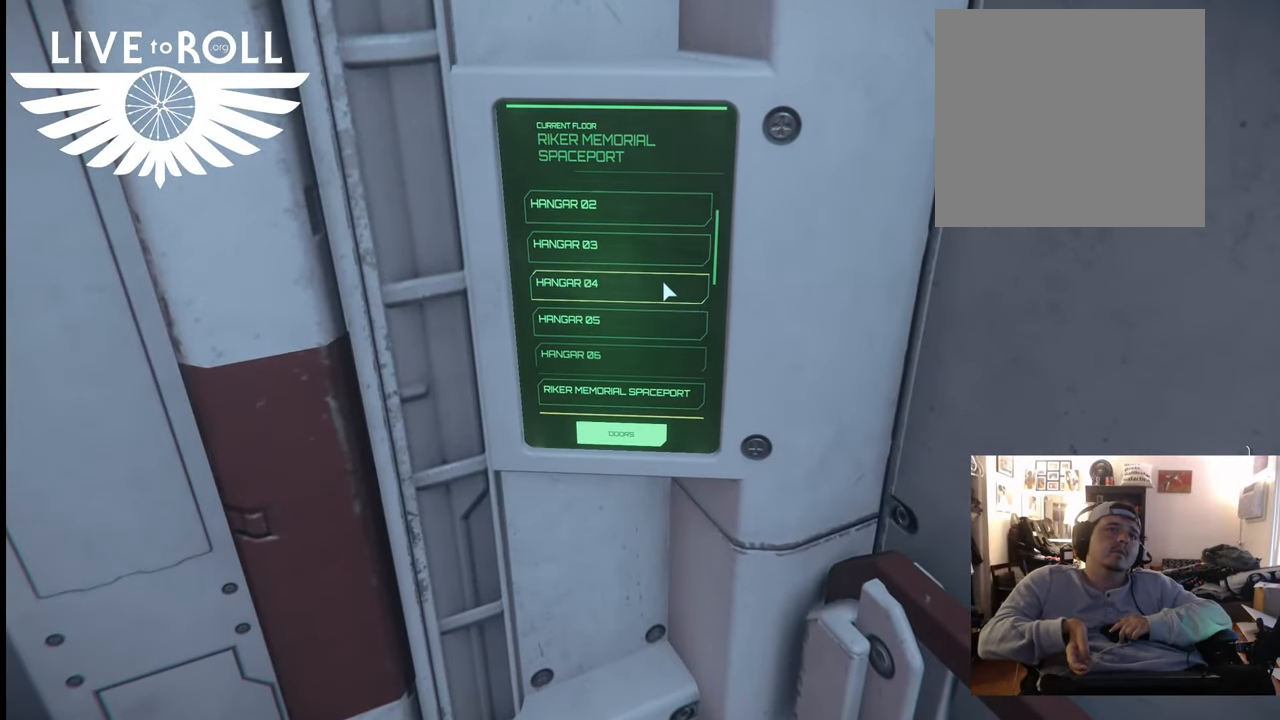
{"buttons": ["R1"], "left_stick": "center", "right_stick": "center", "events": []}
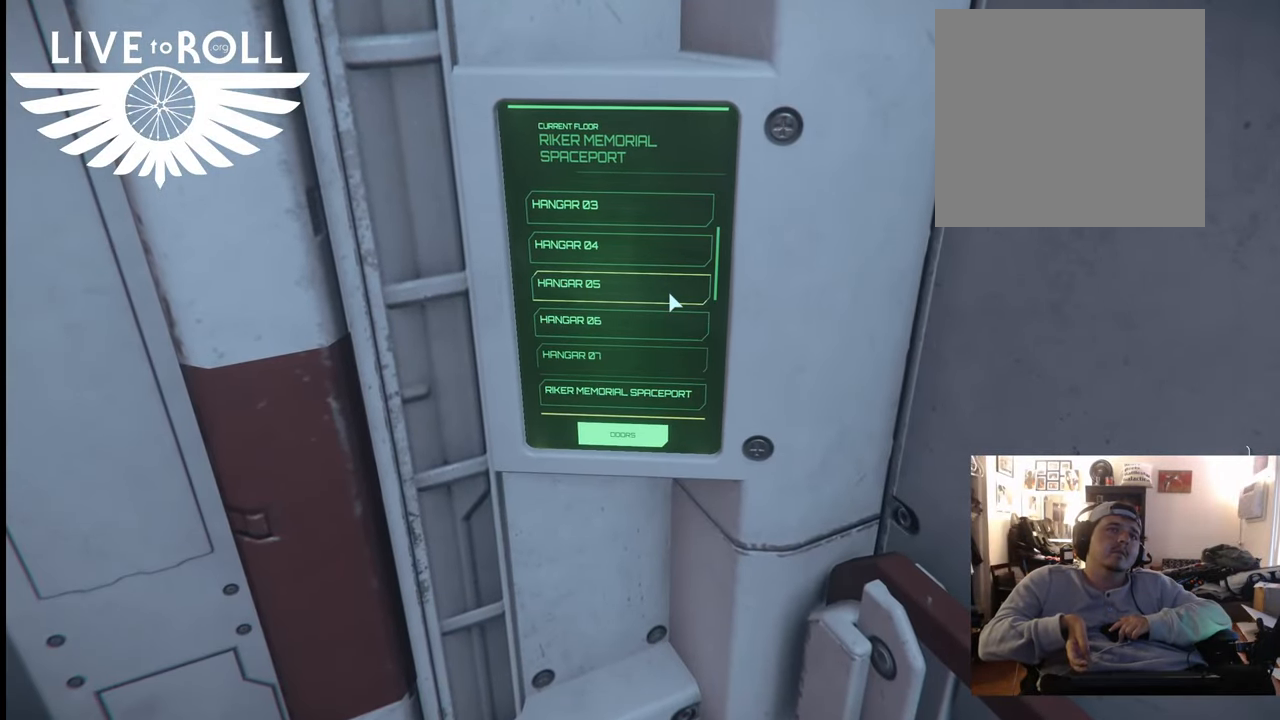
{"buttons": ["R1"], "left_stick": "center", "right_stick": "center", "events": []}
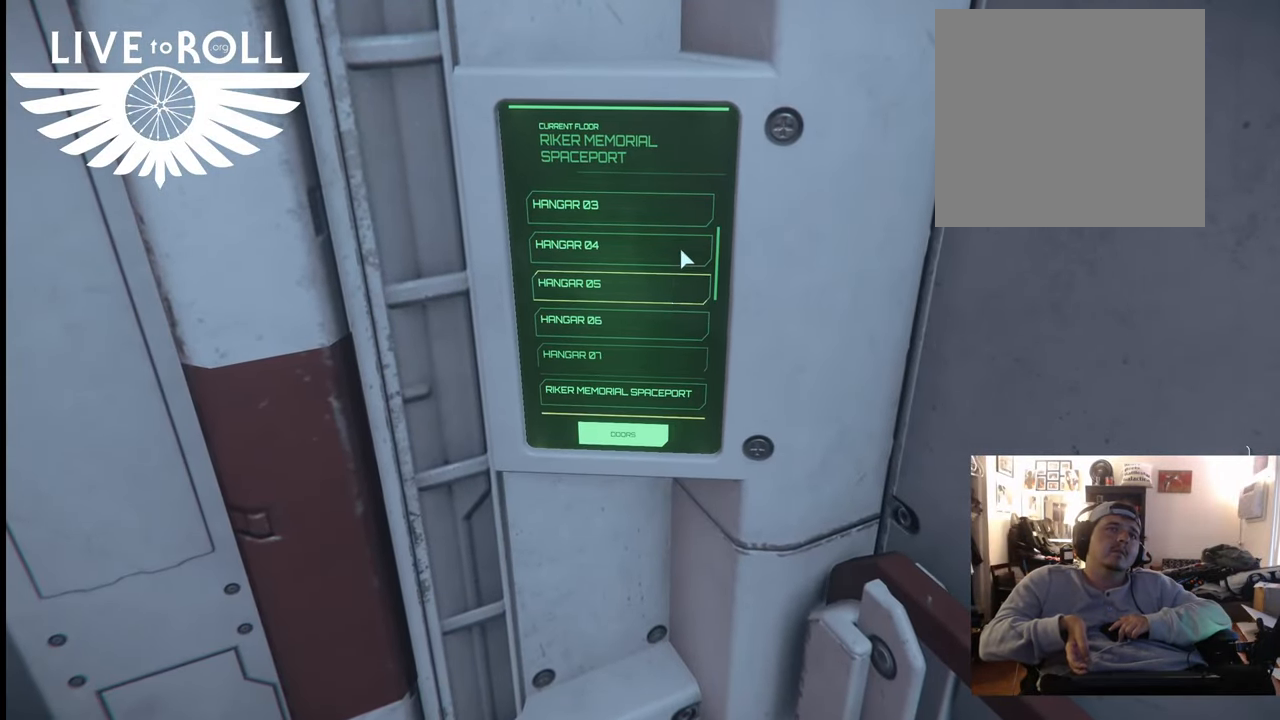
{"buttons": ["R1"], "left_stick": "center", "right_stick": "center", "events": []}
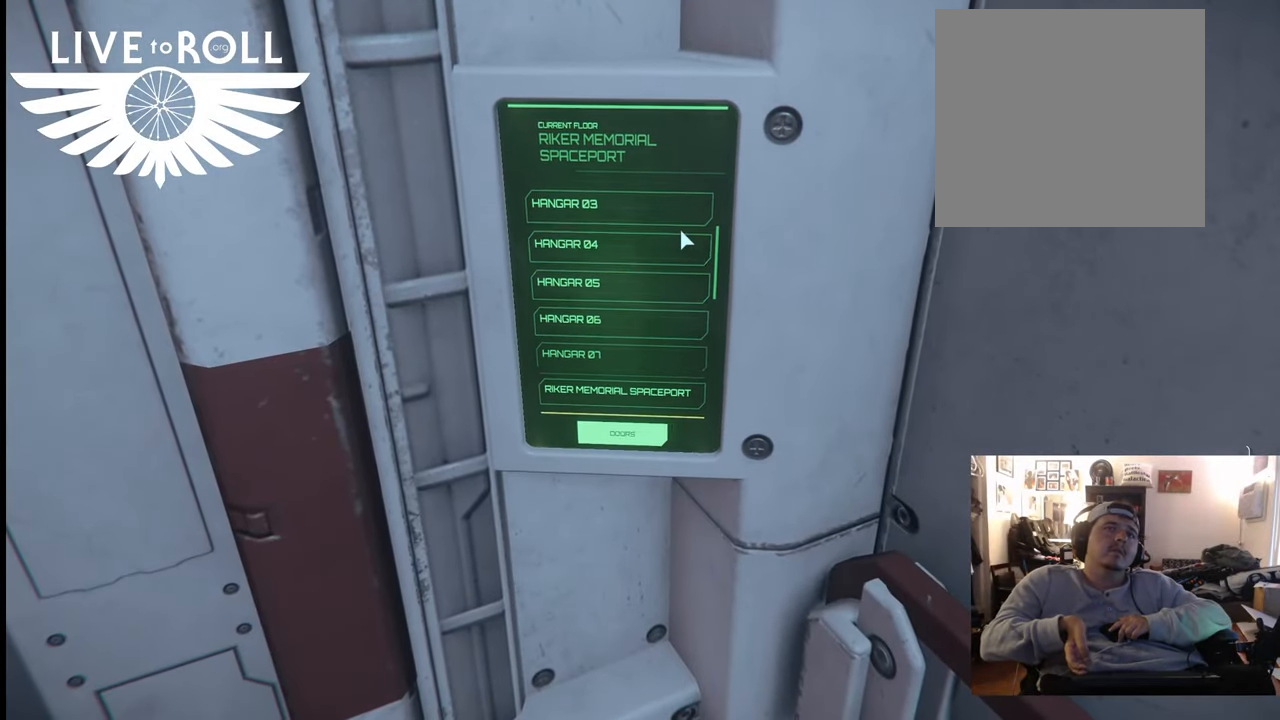
{"buttons": ["R1"], "left_stick": "center", "right_stick": "center", "events": []}
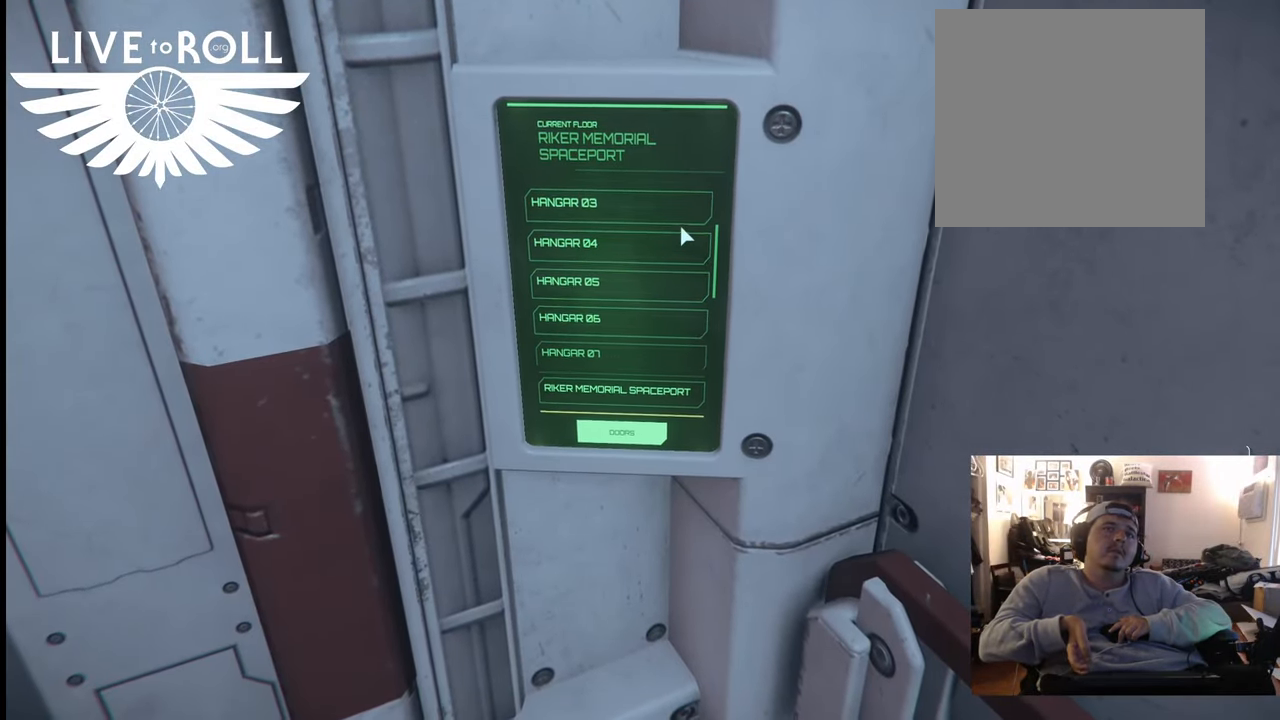
{"buttons": ["R1"], "left_stick": "center", "right_stick": "center", "events": []}
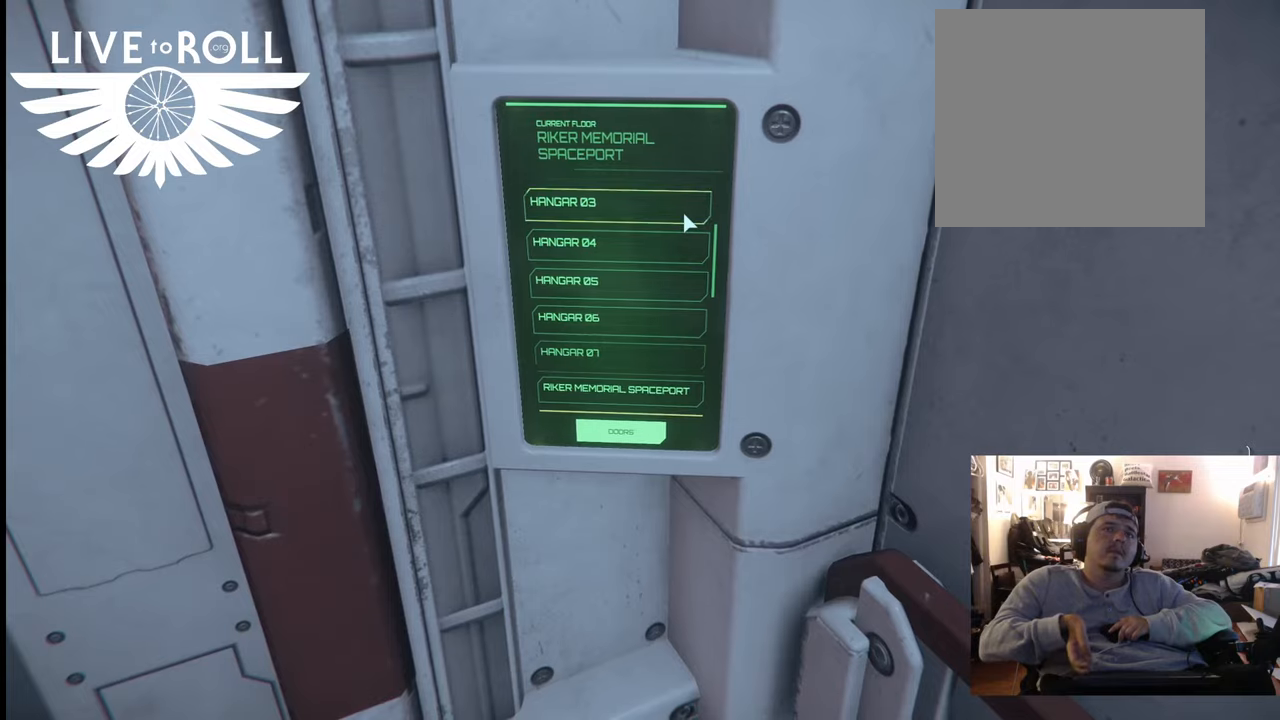
{"buttons": [], "left_stick": "center", "right_stick": "center", "events": [[300, "R1", "up"]]}
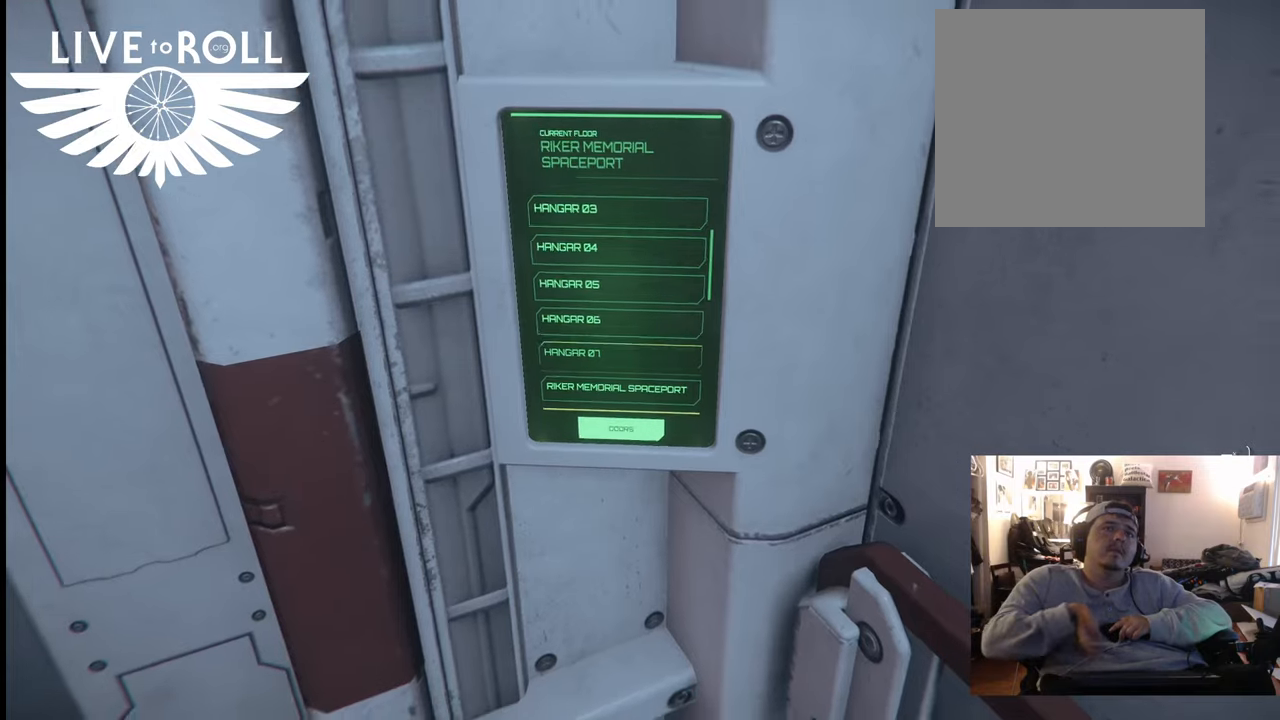
{"buttons": [], "left_stick": "center", "right_stick": "center", "events": [[33, "left_stick", "left"], [167, "left_stick", "down-left"], [300, "left_stick", "center"]]}
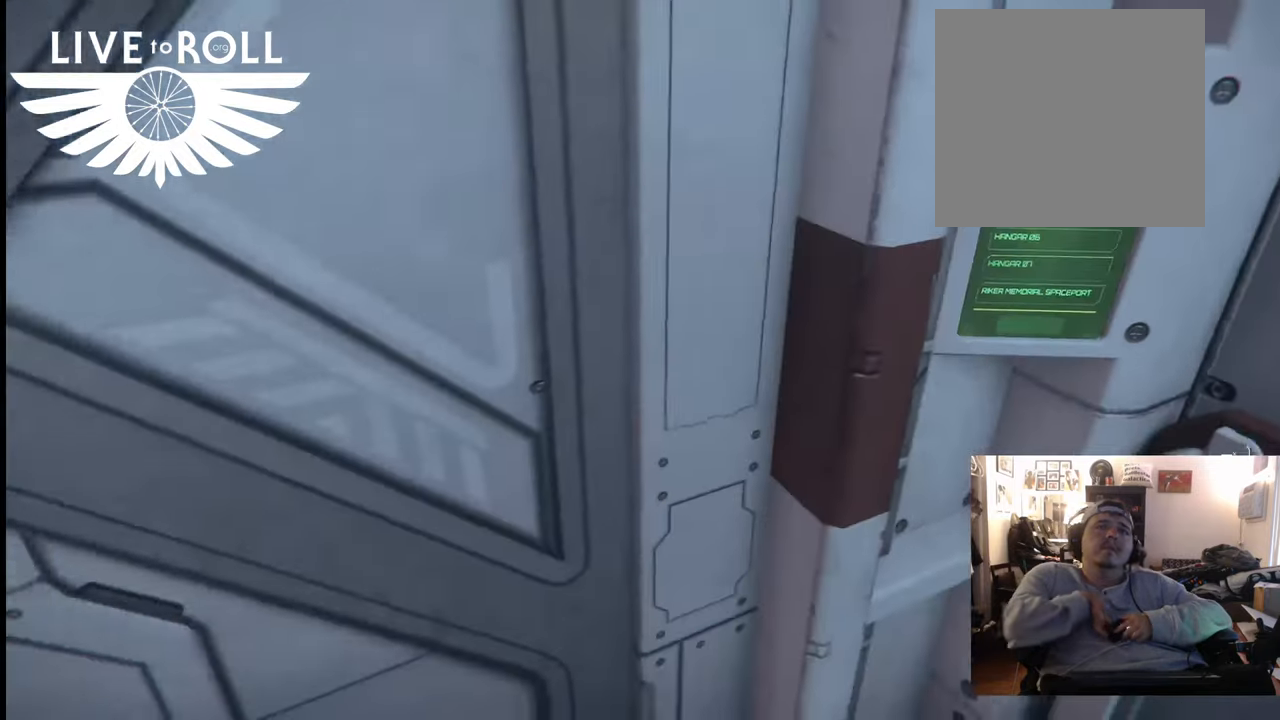
{"buttons": [], "left_stick": "down", "right_stick": "center", "events": [[133, "right_stick", "up-left"], [167, "left_stick", "down"], [333, "right_stick", "center"]]}
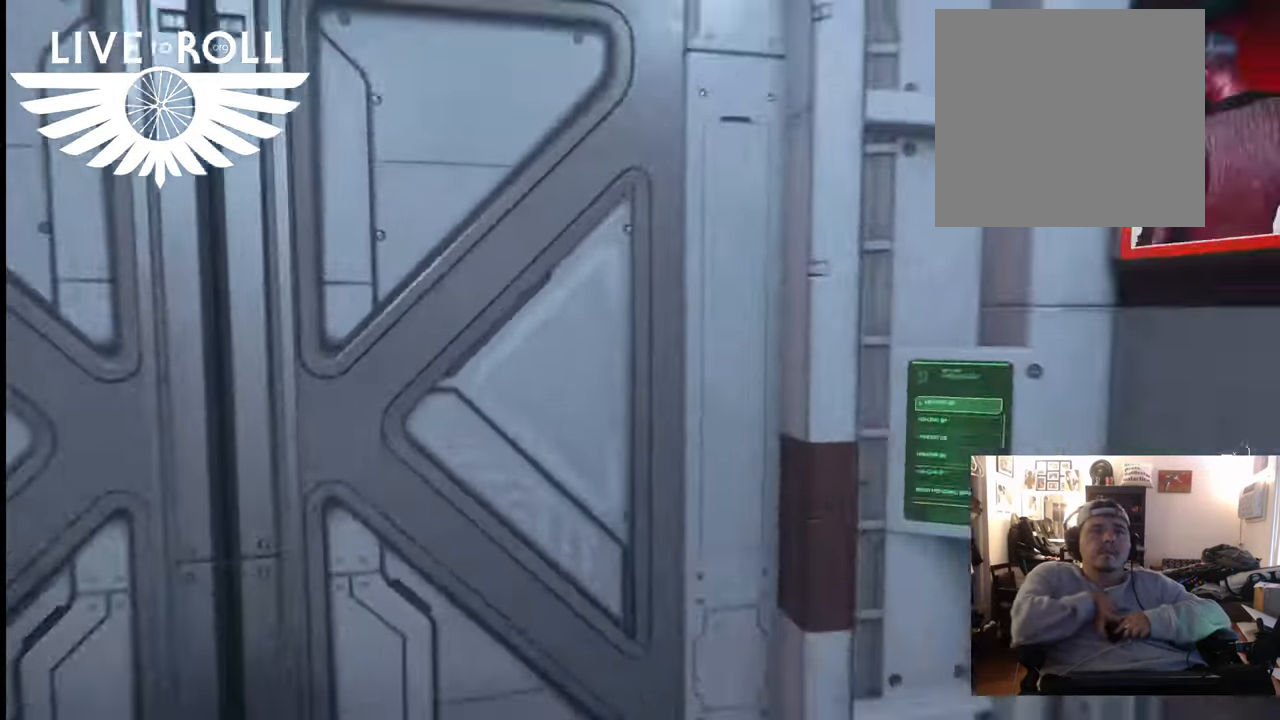
{"buttons": [], "left_stick": "center", "right_stick": "center", "events": [[333, "left_stick", "center"]]}
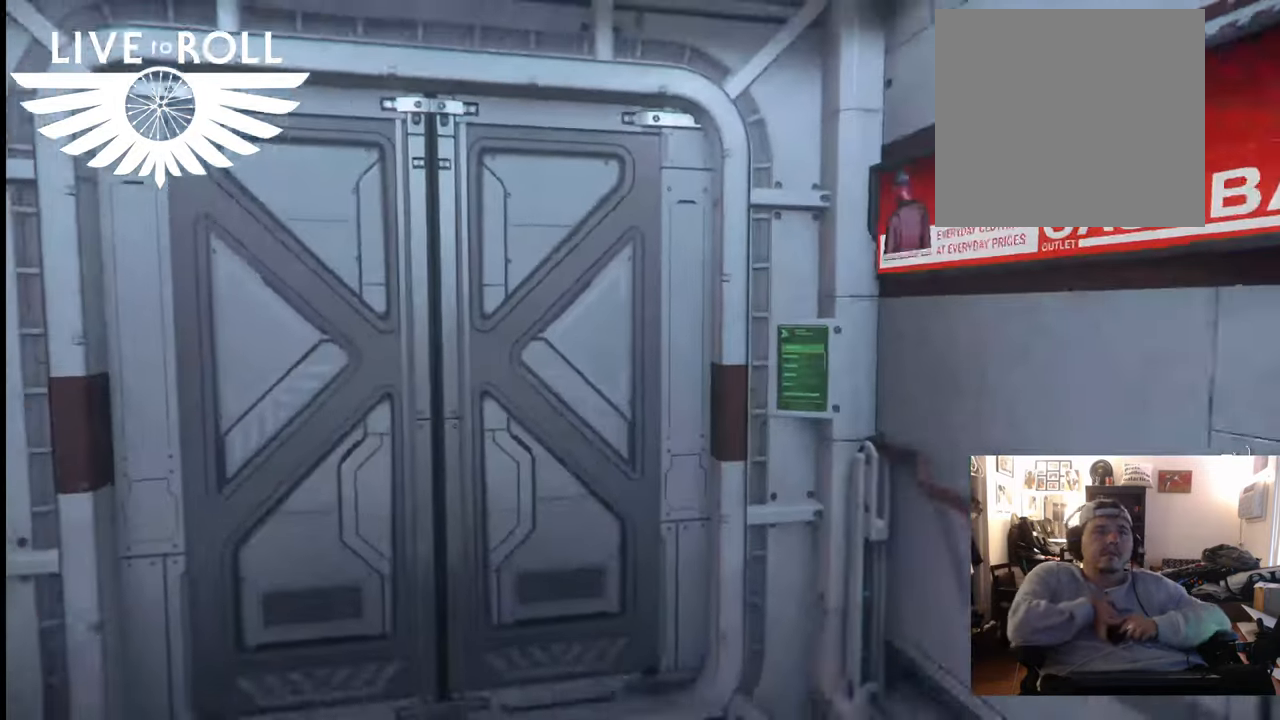
{"buttons": [], "left_stick": "center", "right_stick": "center", "events": [[100, "left_stick", "up-left"], [267, "left_stick", "center"]]}
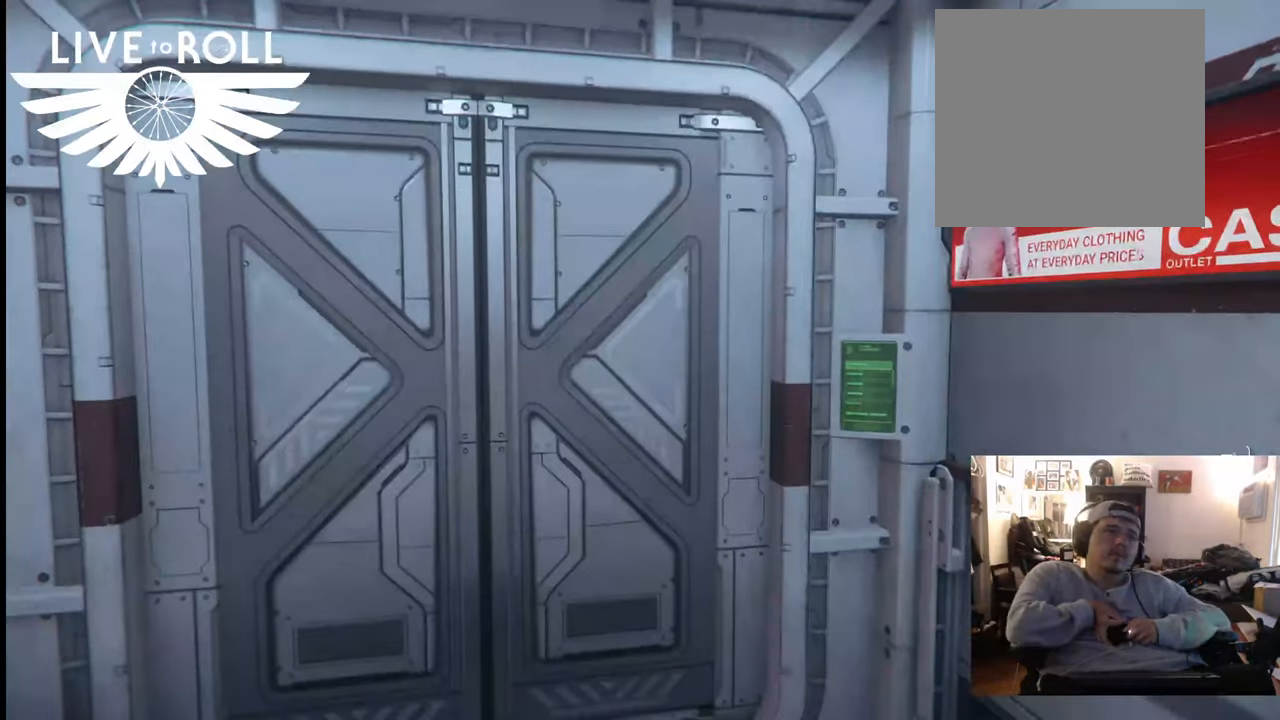
{"buttons": [], "left_stick": "center", "right_stick": "center", "events": []}
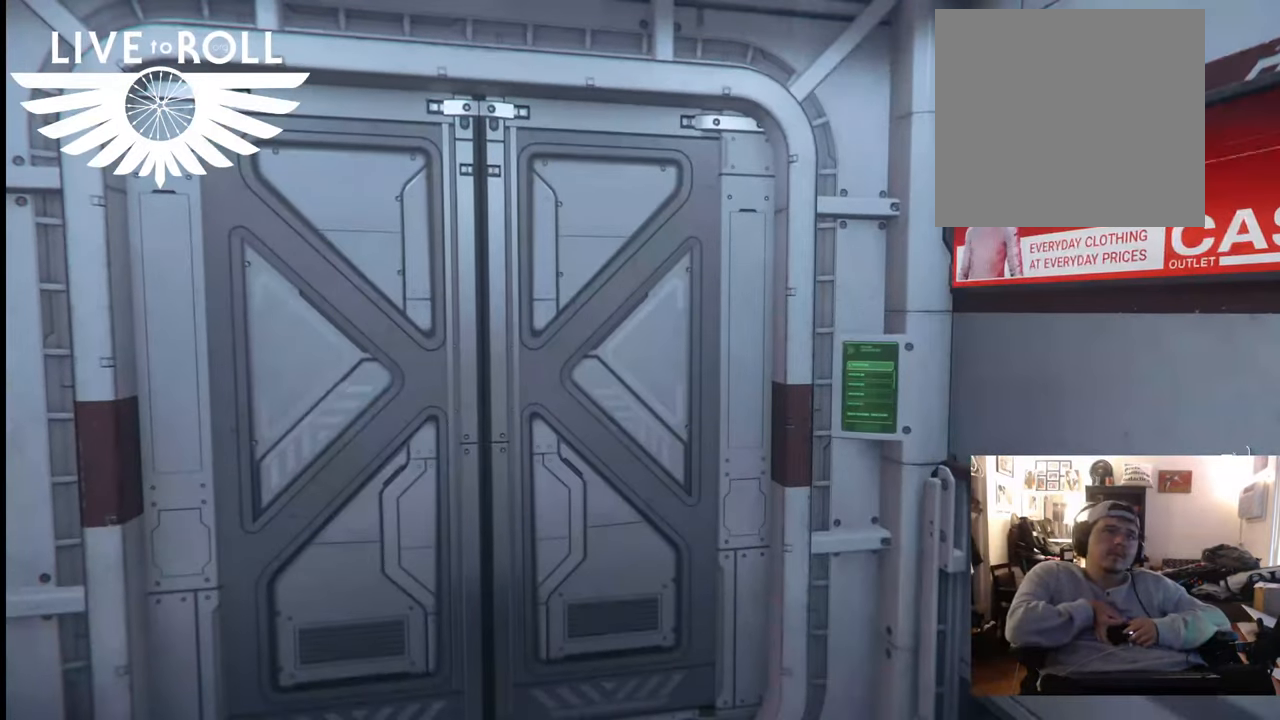
{"buttons": [], "left_stick": "center", "right_stick": "center", "events": []}
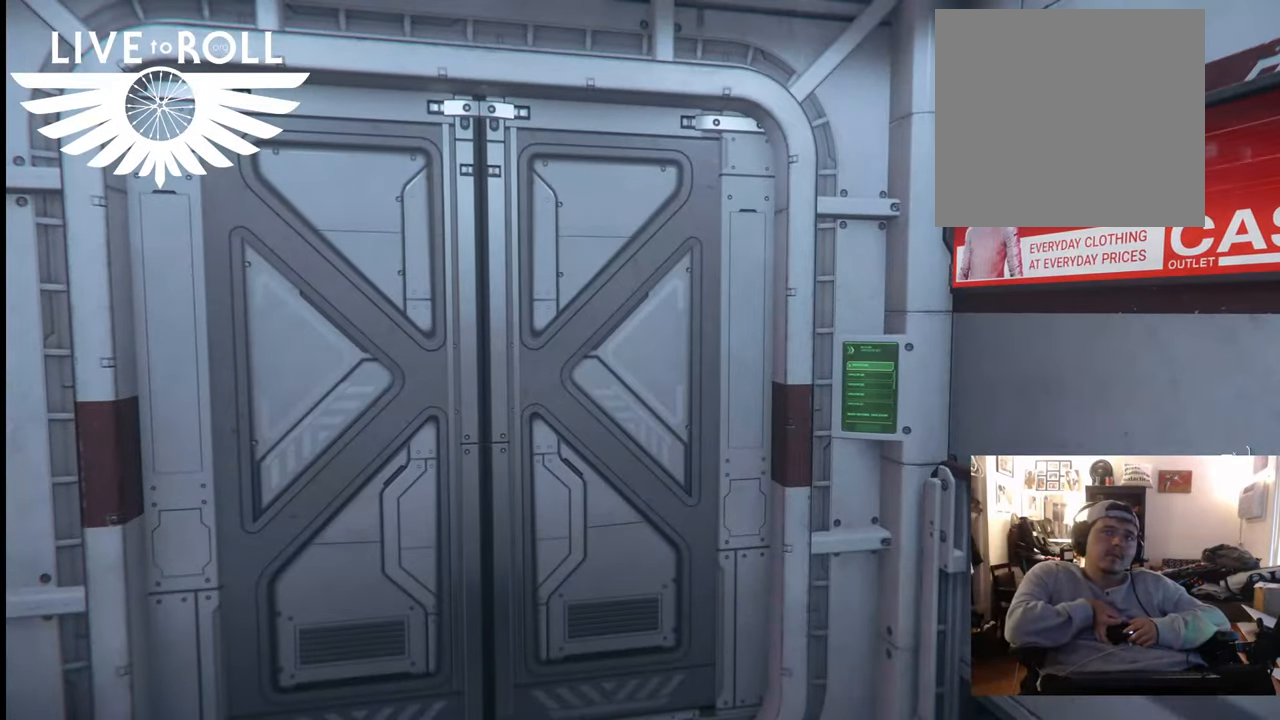
{"buttons": [], "left_stick": "center", "right_stick": "center", "events": []}
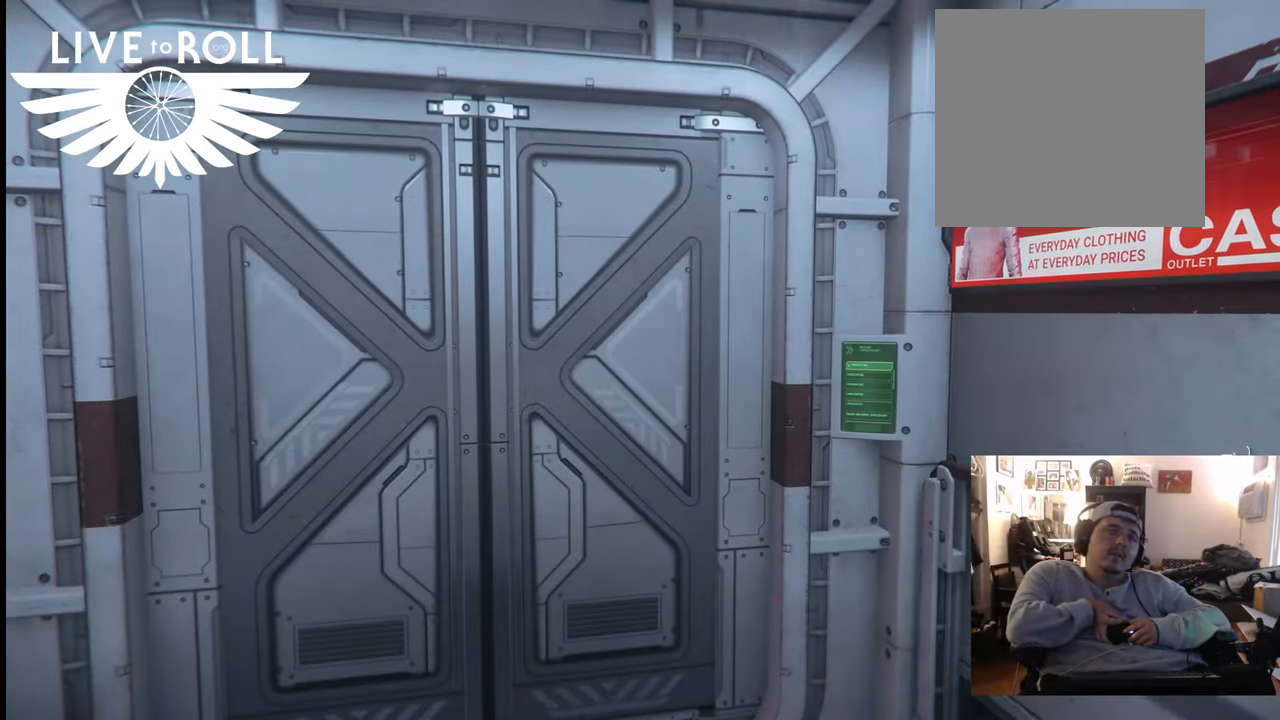
{"buttons": [], "left_stick": "center", "right_stick": "center", "events": []}
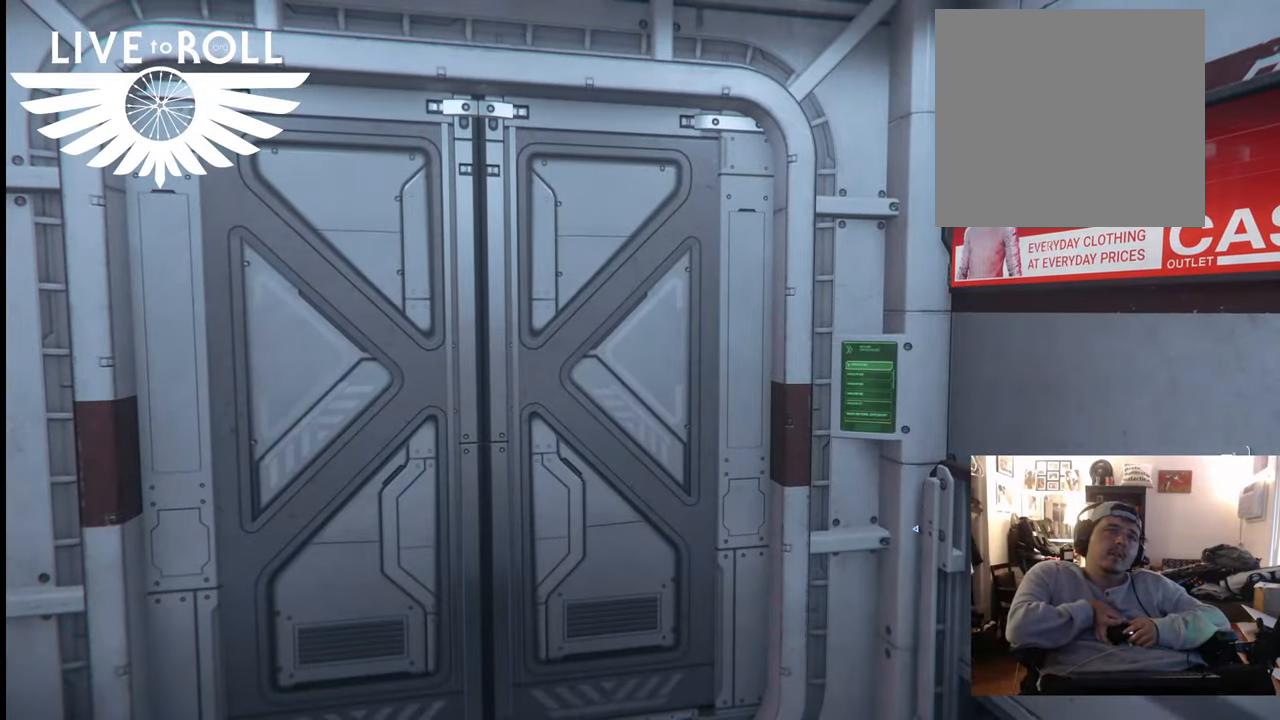
{"buttons": [], "left_stick": "center", "right_stick": "center", "events": []}
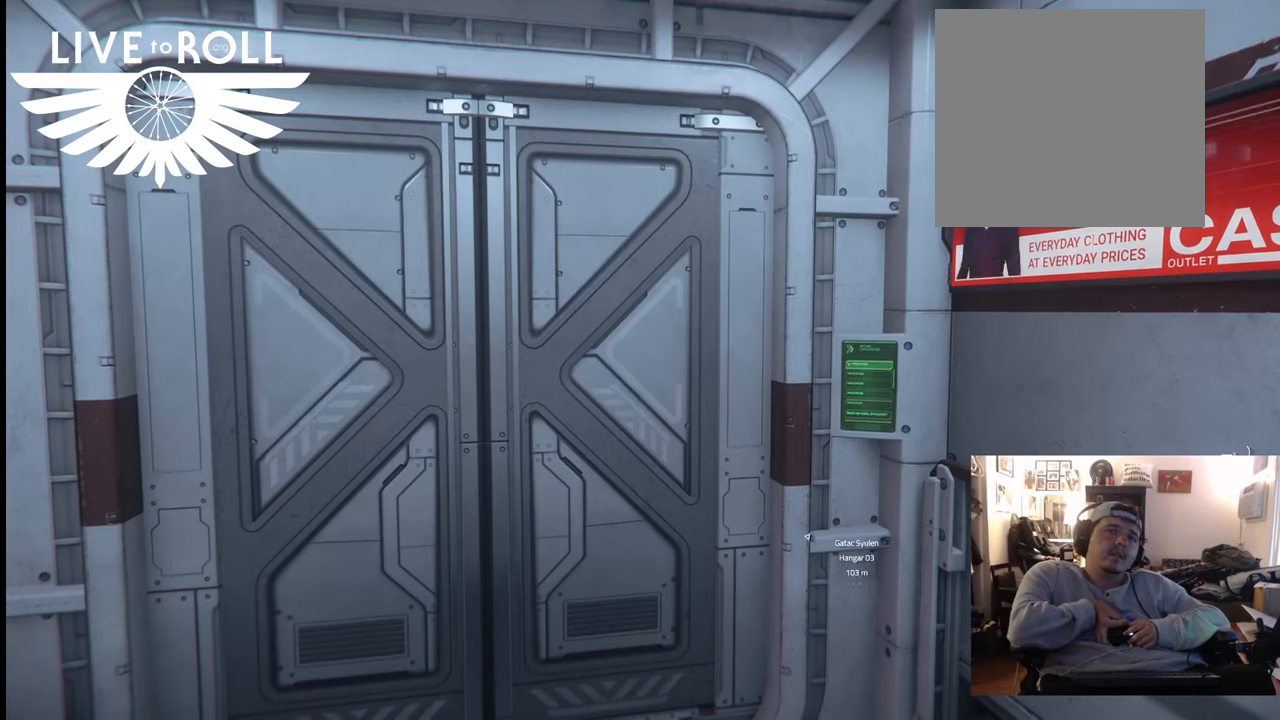
{"buttons": [], "left_stick": "center", "right_stick": "center", "events": []}
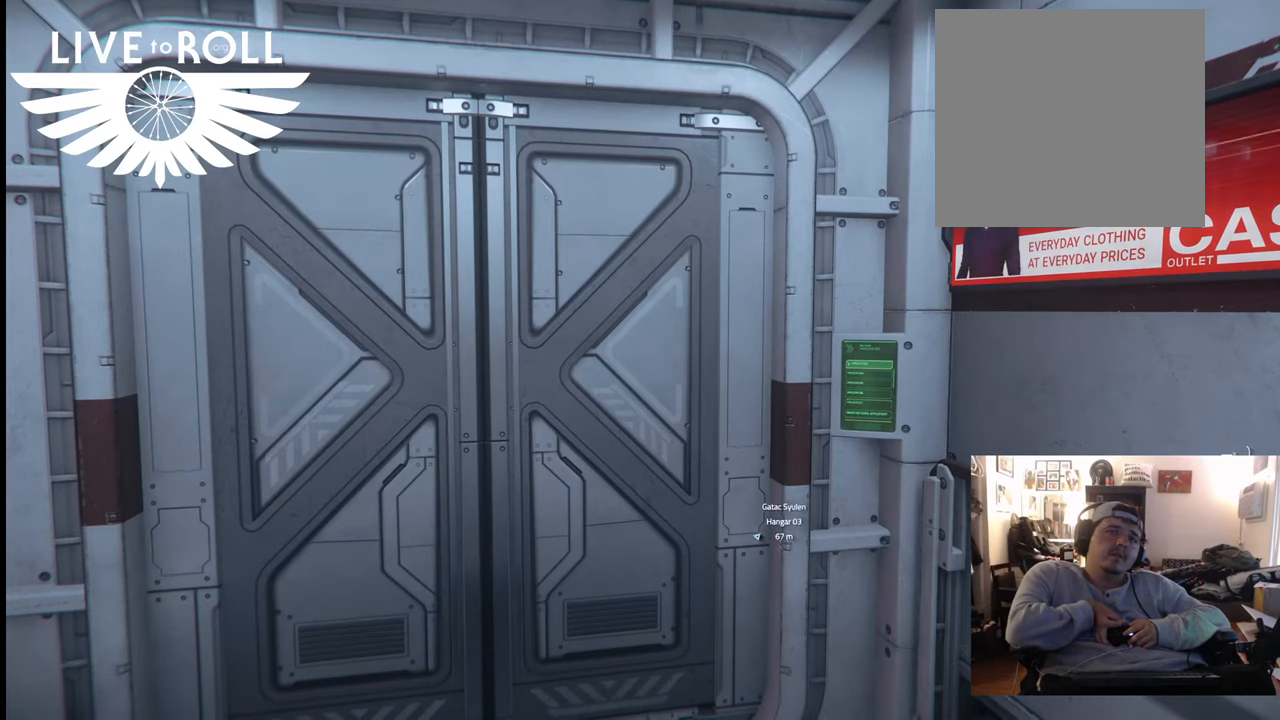
{"buttons": [], "left_stick": "center", "right_stick": "center", "events": []}
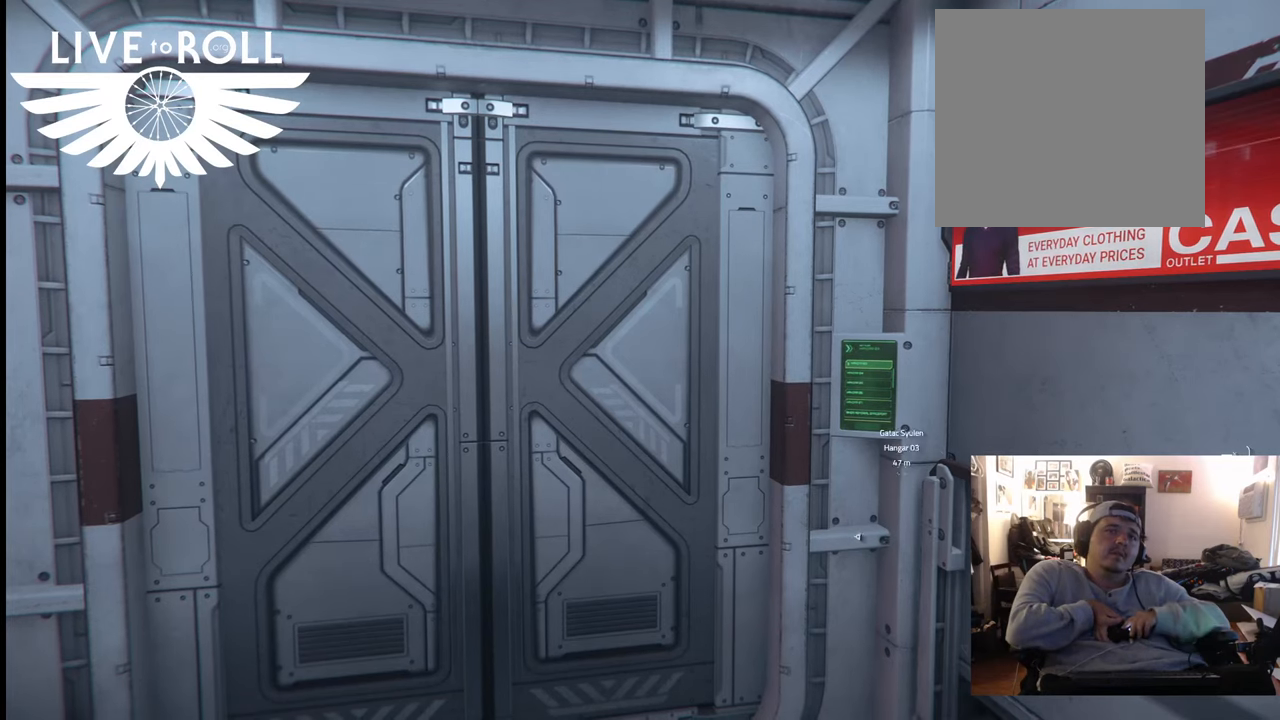
{"buttons": [], "left_stick": "up", "right_stick": "center", "events": [[400, "left_stick", "up"]]}
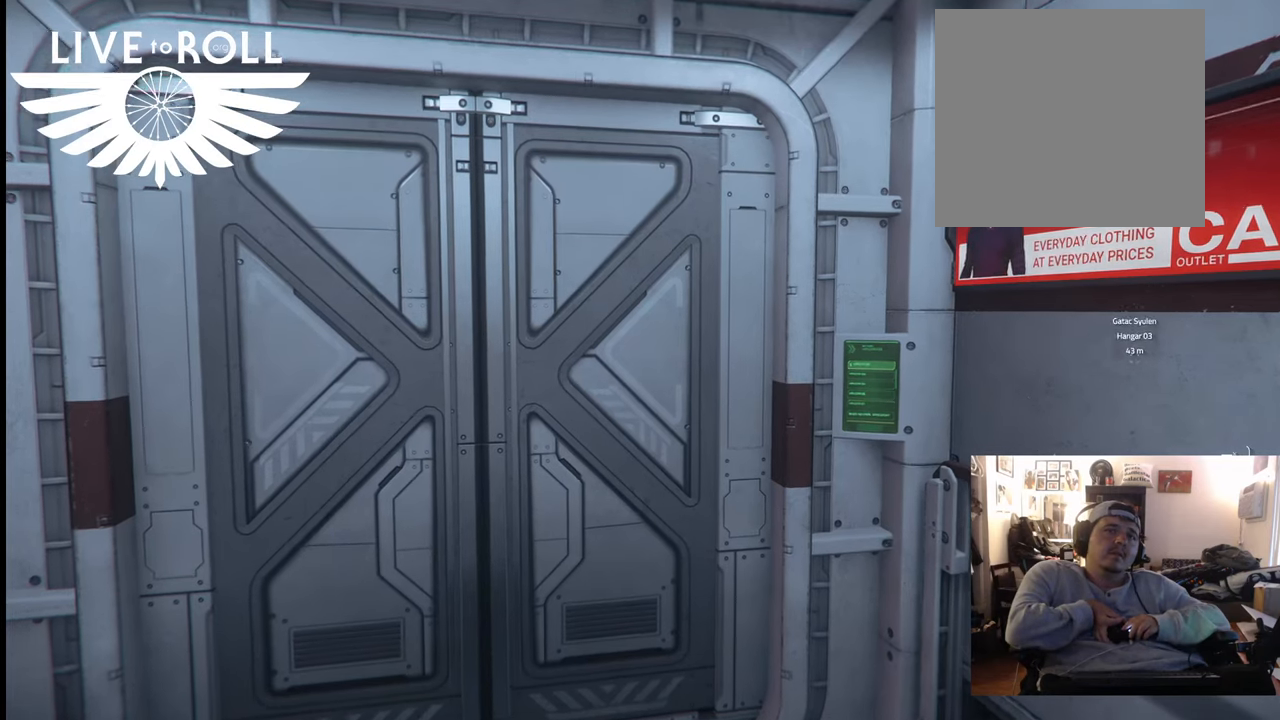
{"buttons": [], "left_stick": "center", "right_stick": "center", "events": [[100, "left_stick", "center"]]}
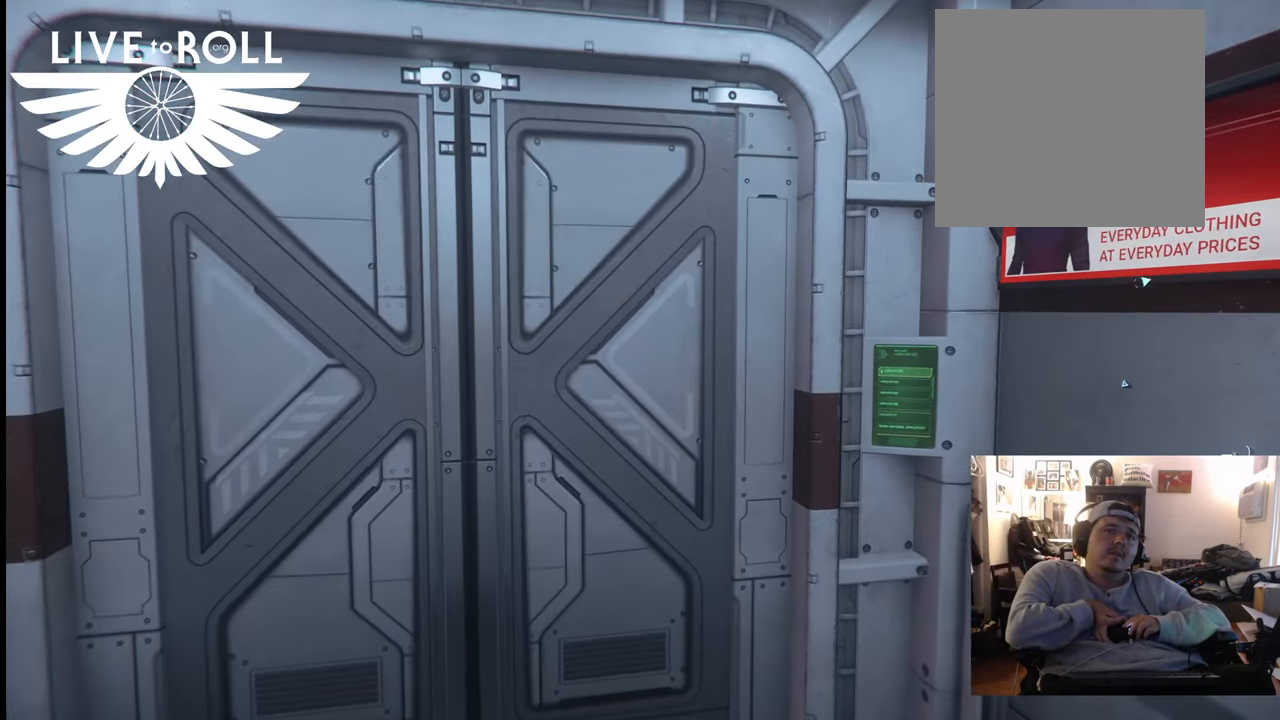
{"buttons": [], "left_stick": "center", "right_stick": "center", "events": []}
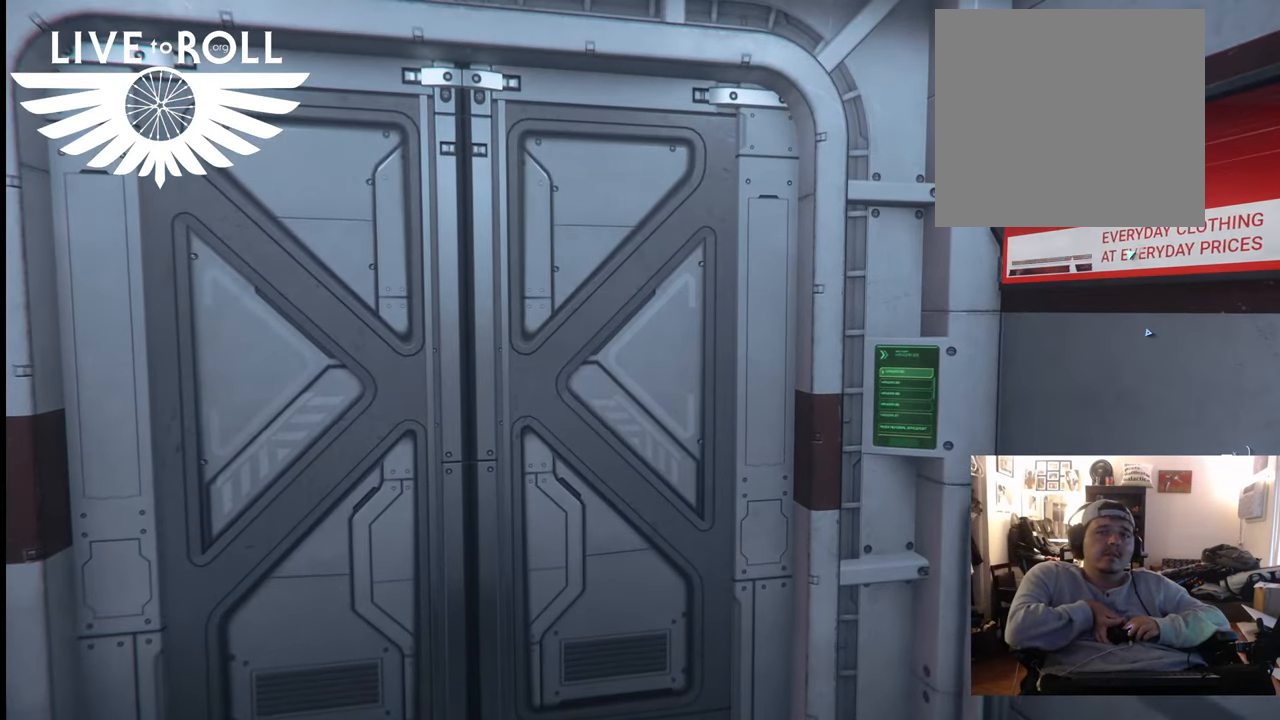
{"buttons": [], "left_stick": "center", "right_stick": "center", "events": []}
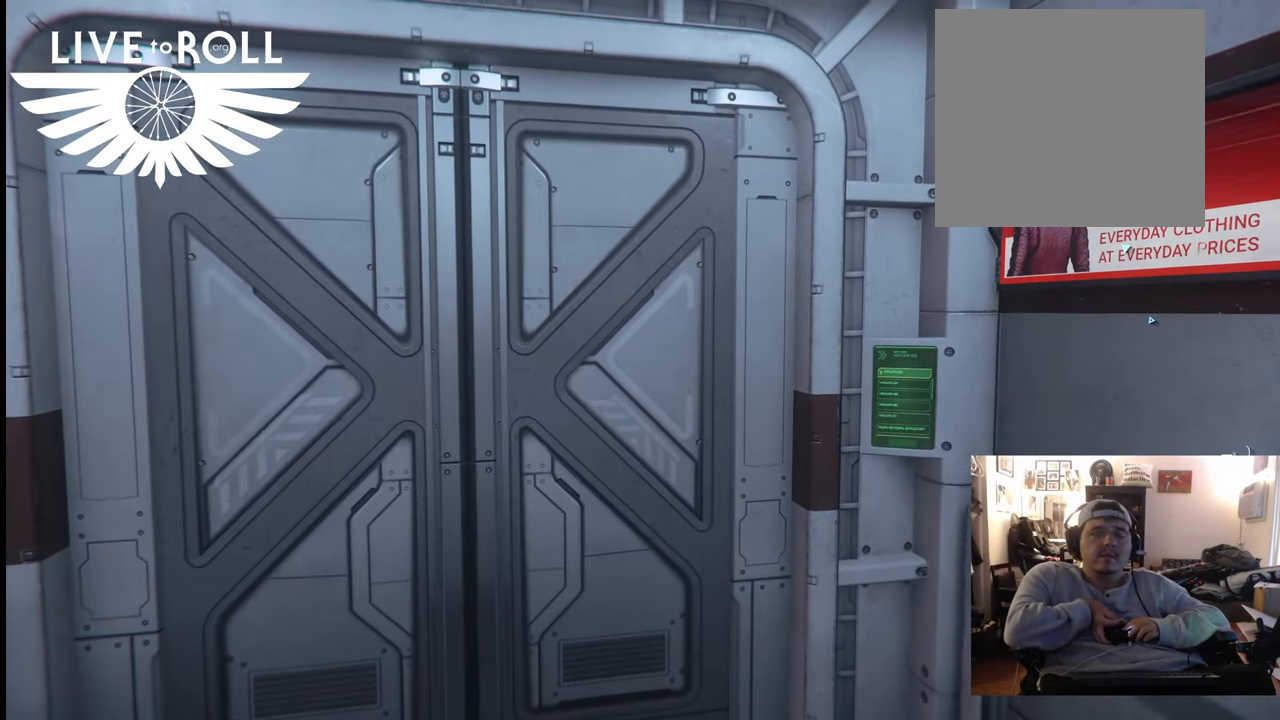
{"buttons": [], "left_stick": "center", "right_stick": "center", "events": []}
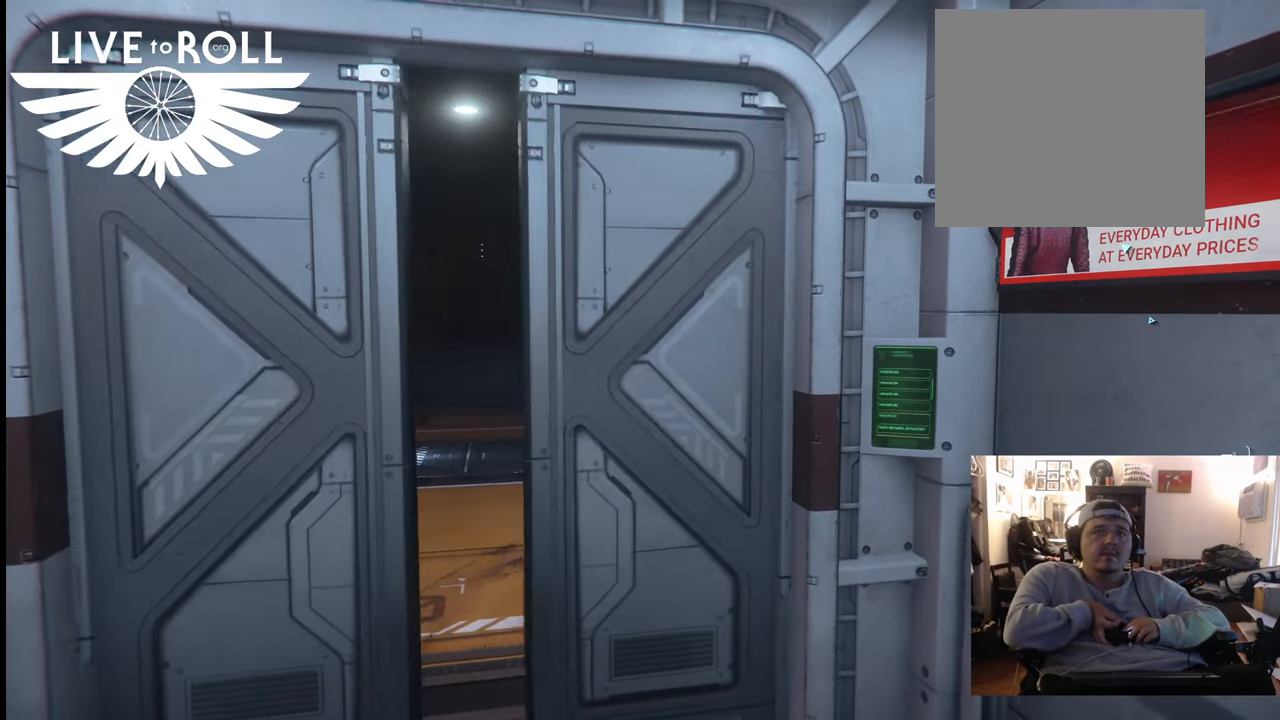
{"buttons": [], "left_stick": "up", "right_stick": "center", "events": [[400, "left_stick", "up"]]}
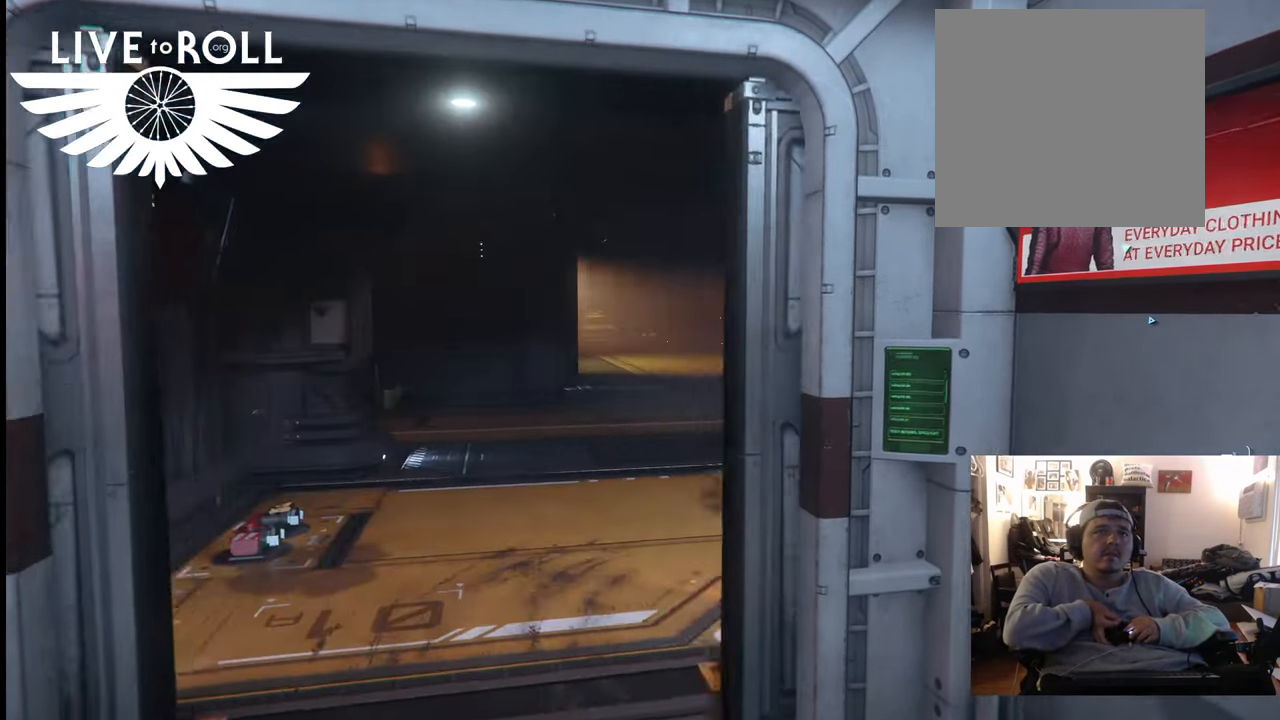
{"buttons": [], "left_stick": "up", "right_stick": "center", "events": []}